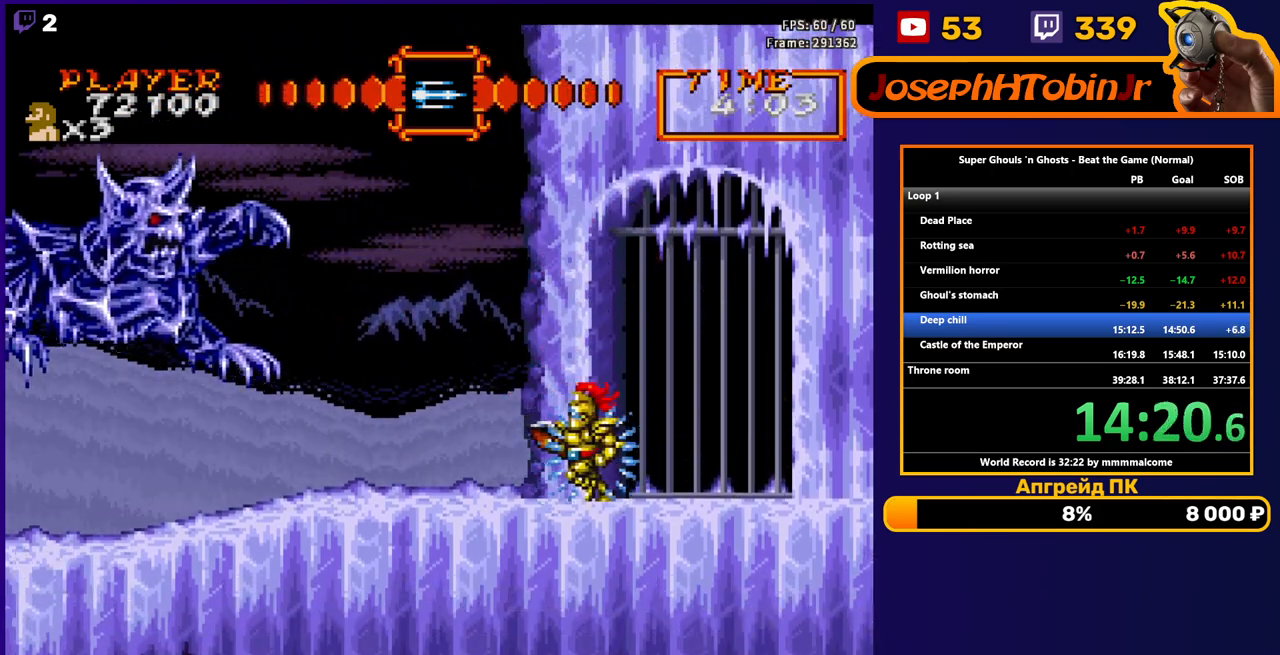
Gameplay with a controller (Nintendo layout); each line is a JSON object with the inputs held at the frame after it. "events" lists button and stick changes between this image and that frame as [ms after this image, input, new state], when the widget could be followed in between. Not read: L3 R3.
{"buttons": ["B", "DPAD_LEFT"], "events": []}
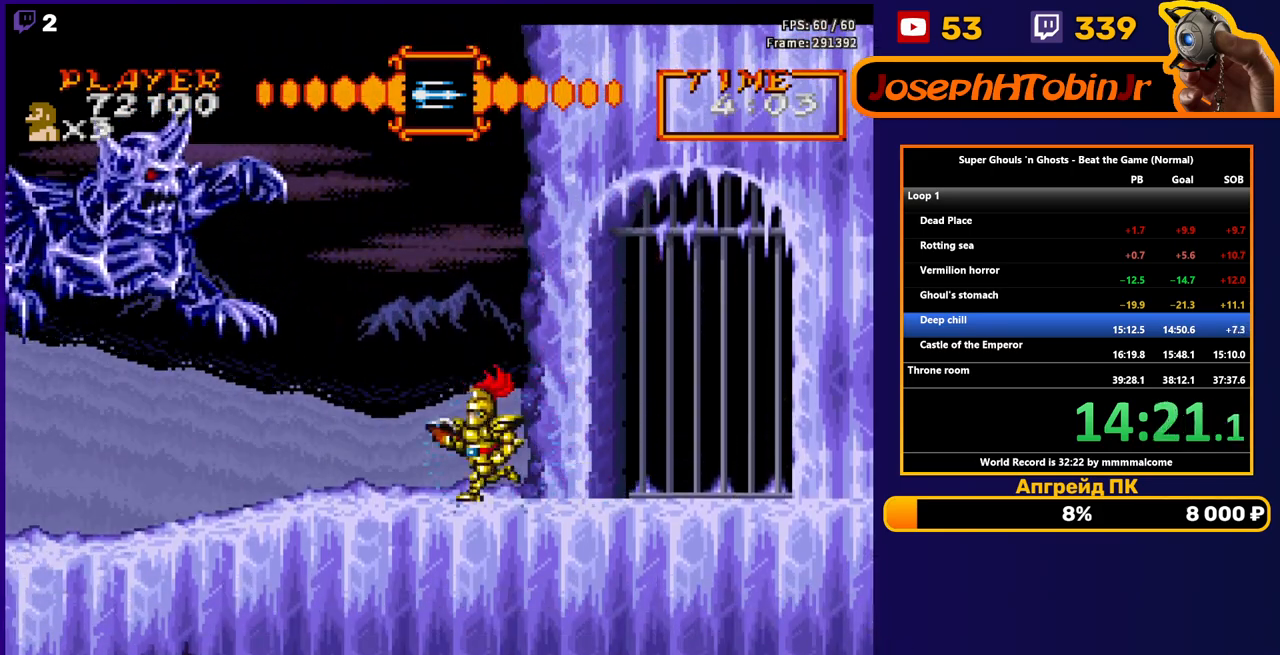
{"buttons": ["B"], "events": [[467, "DPAD_LEFT", "up"]]}
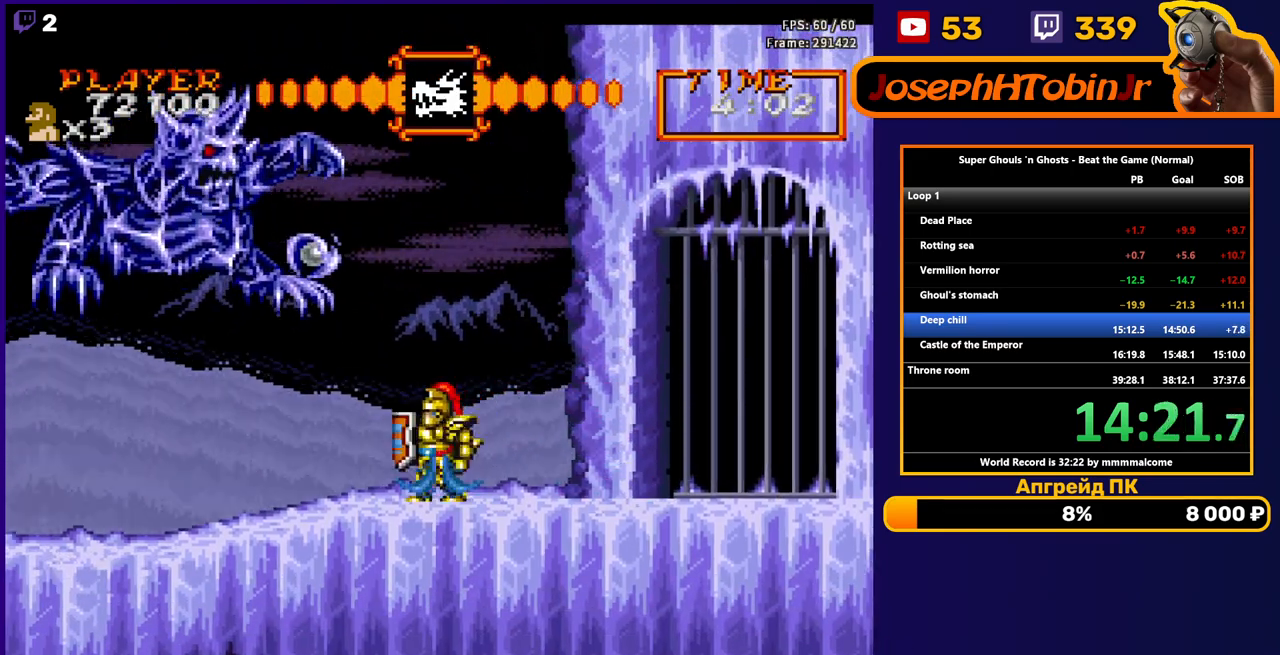
{"buttons": [], "events": [[17, "B", "up"]]}
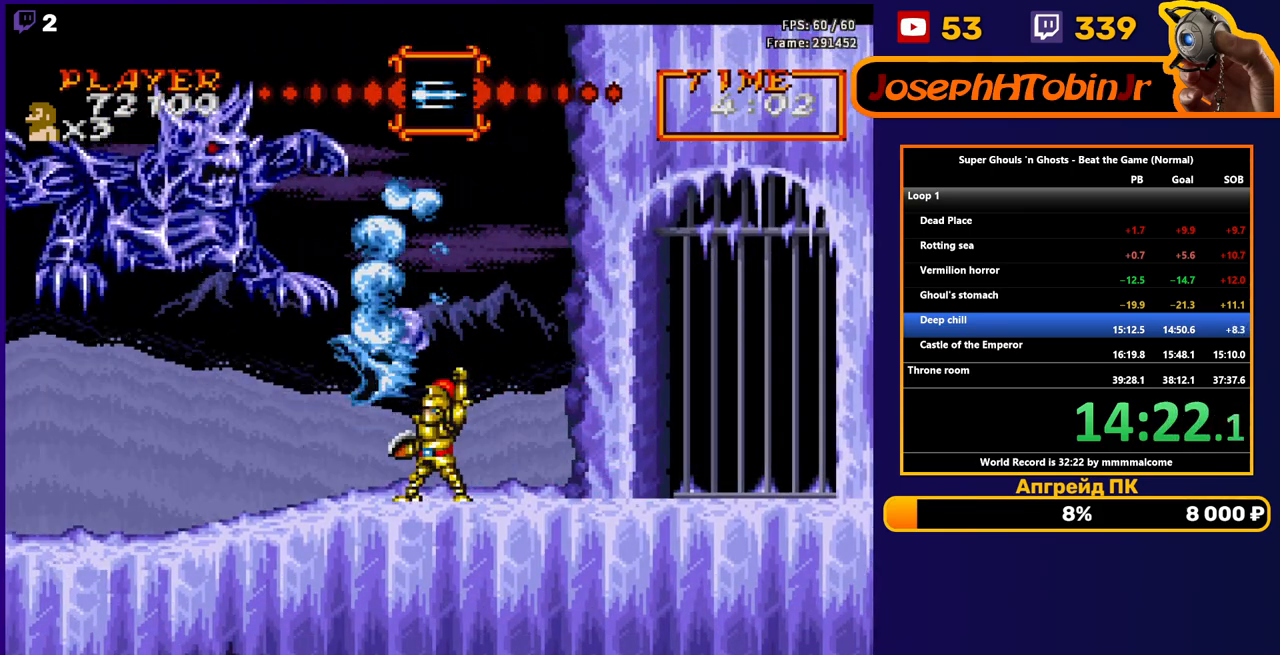
{"buttons": ["B"], "events": [[200, "B", "down"], [300, "B", "up"], [367, "B", "down"], [467, "B", "up"], [483, "B", "down"]]}
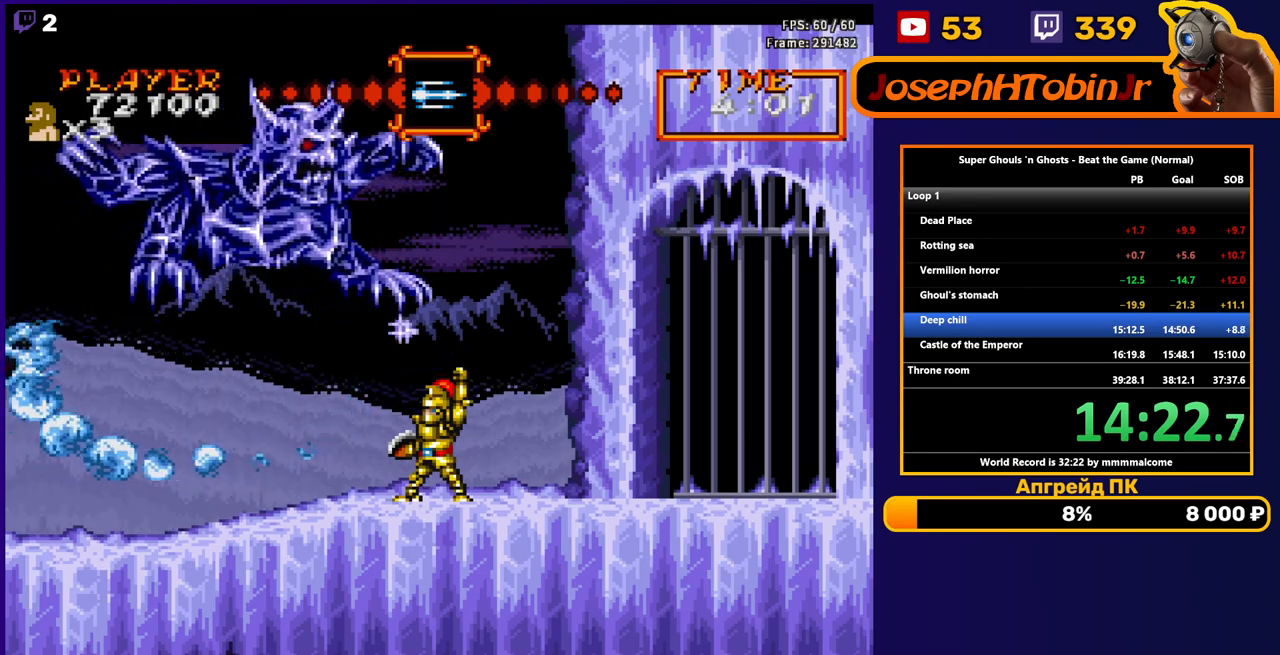
{"buttons": ["B"], "events": [[283, "DPAD_RIGHT", "down"], [467, "DPAD_RIGHT", "up"]]}
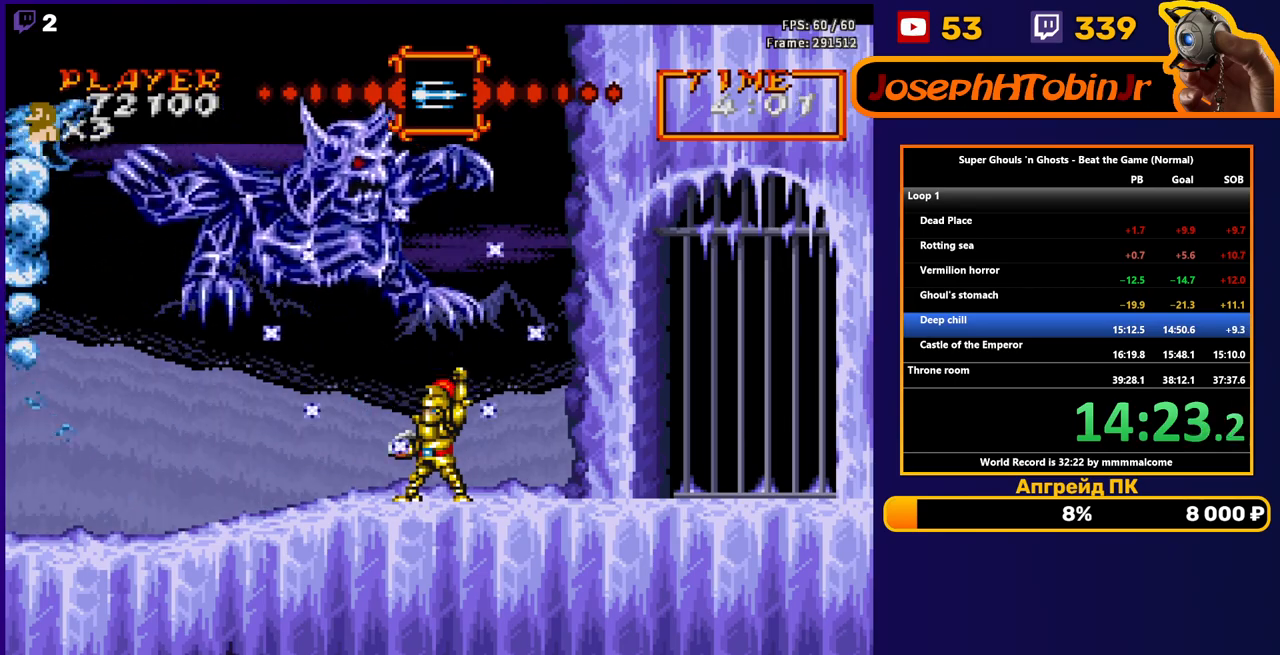
{"buttons": ["B", "DPAD_LEFT"], "events": [[417, "DPAD_LEFT", "down"]]}
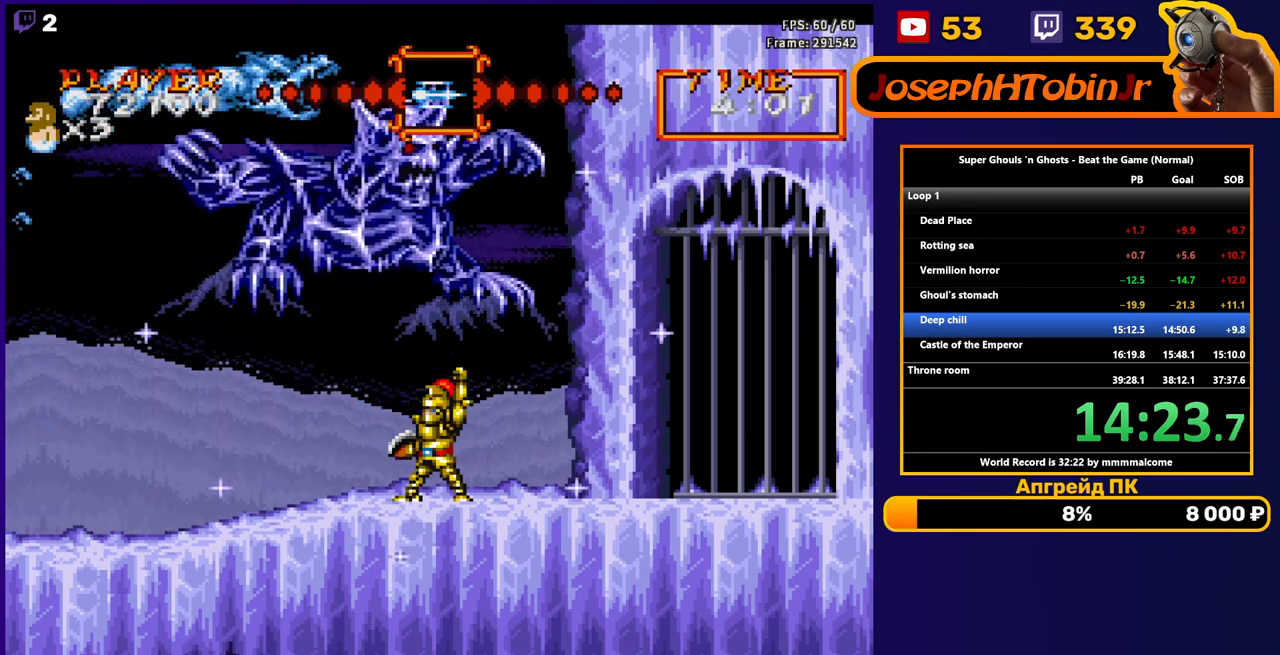
{"buttons": ["B"], "events": [[133, "DPAD_LEFT", "up"]]}
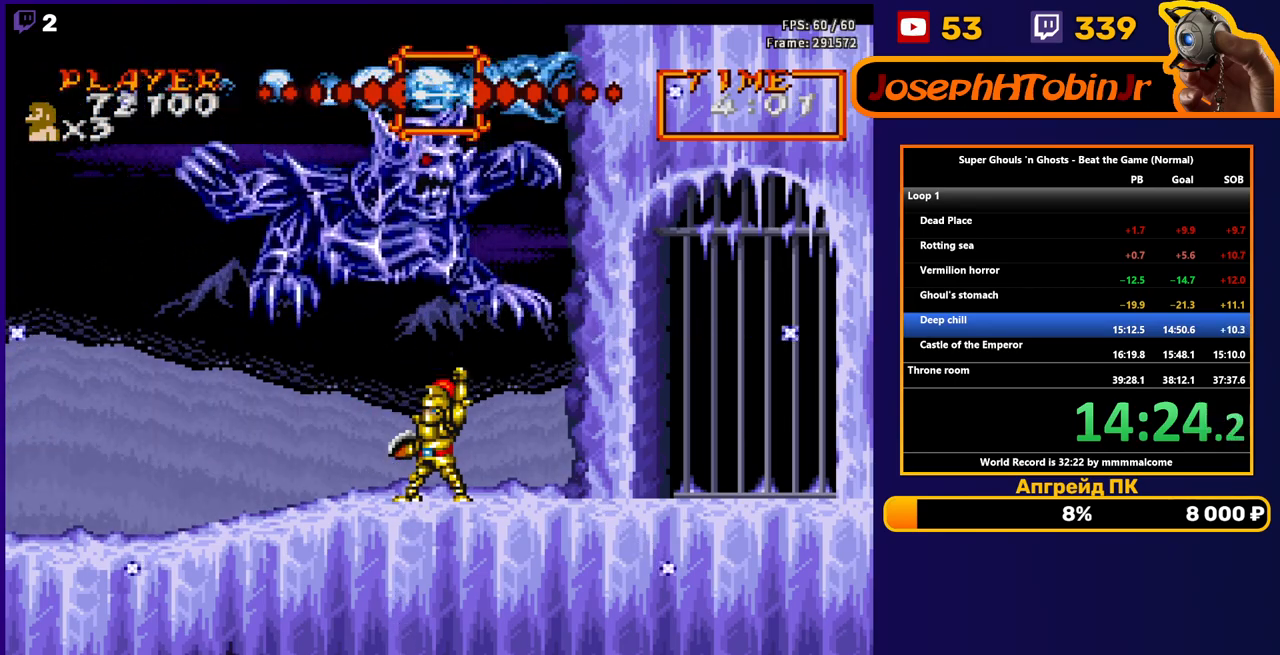
{"buttons": ["B", "DPAD_RIGHT"], "events": [[33, "DPAD_RIGHT", "down"]]}
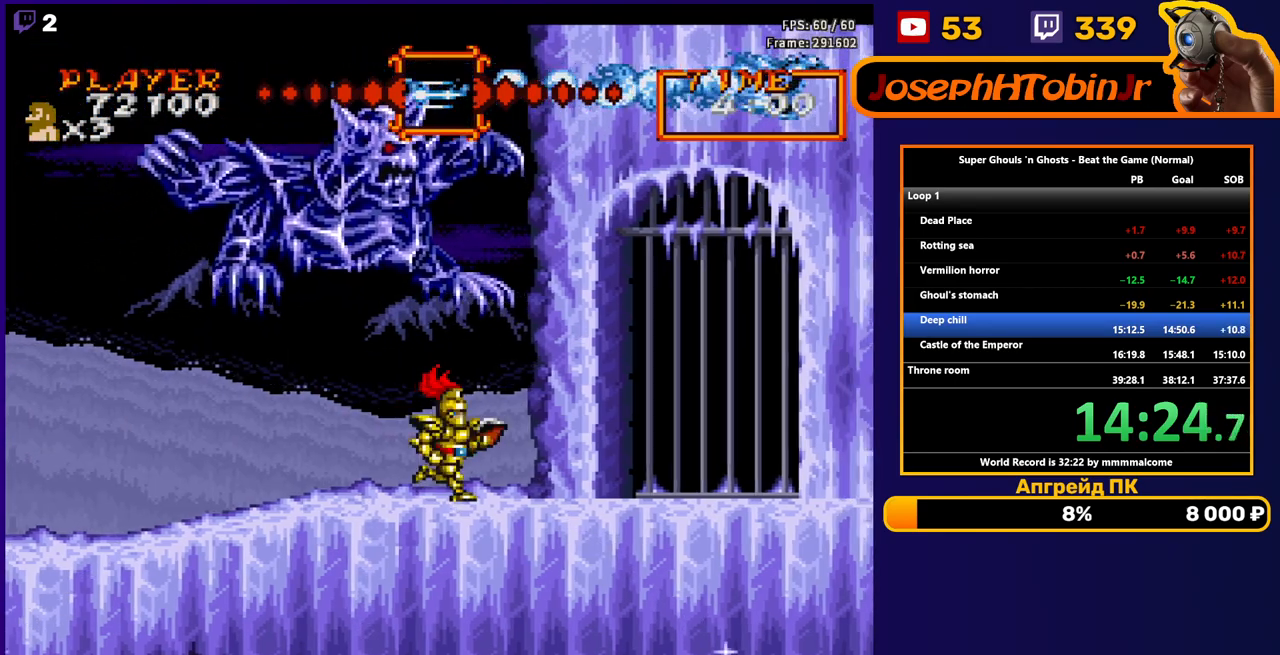
{"buttons": ["B", "DPAD_RIGHT"], "events": []}
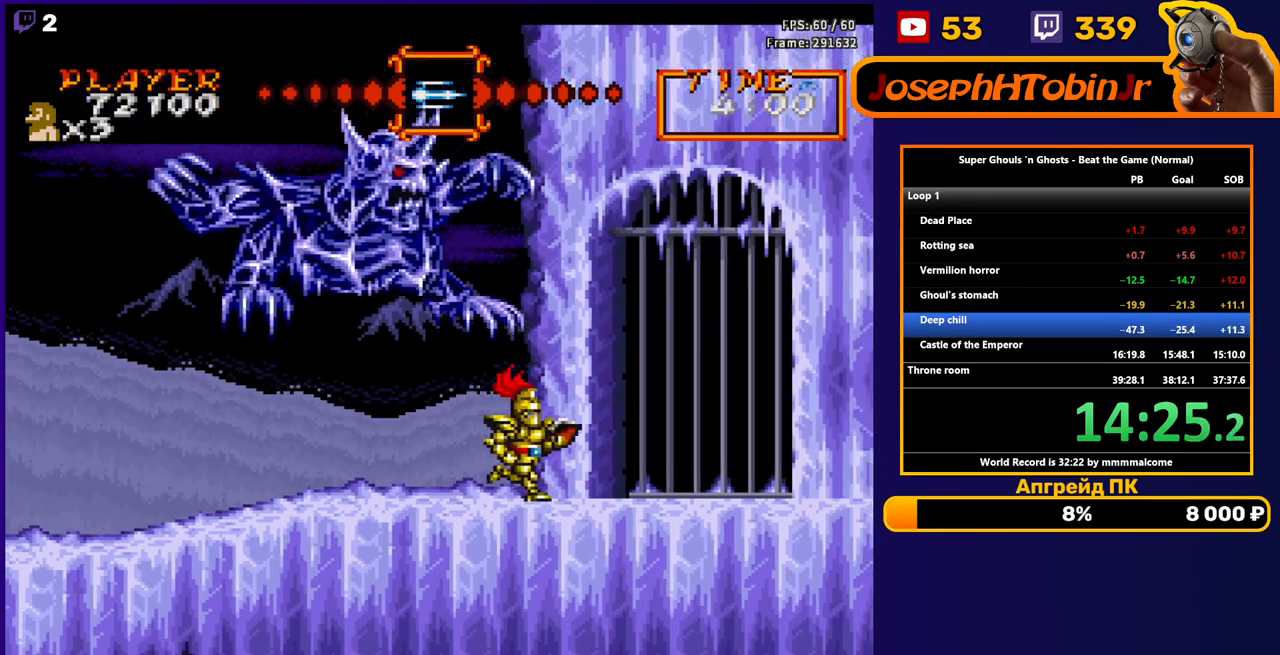
{"buttons": ["B", "DPAD_RIGHT"], "events": []}
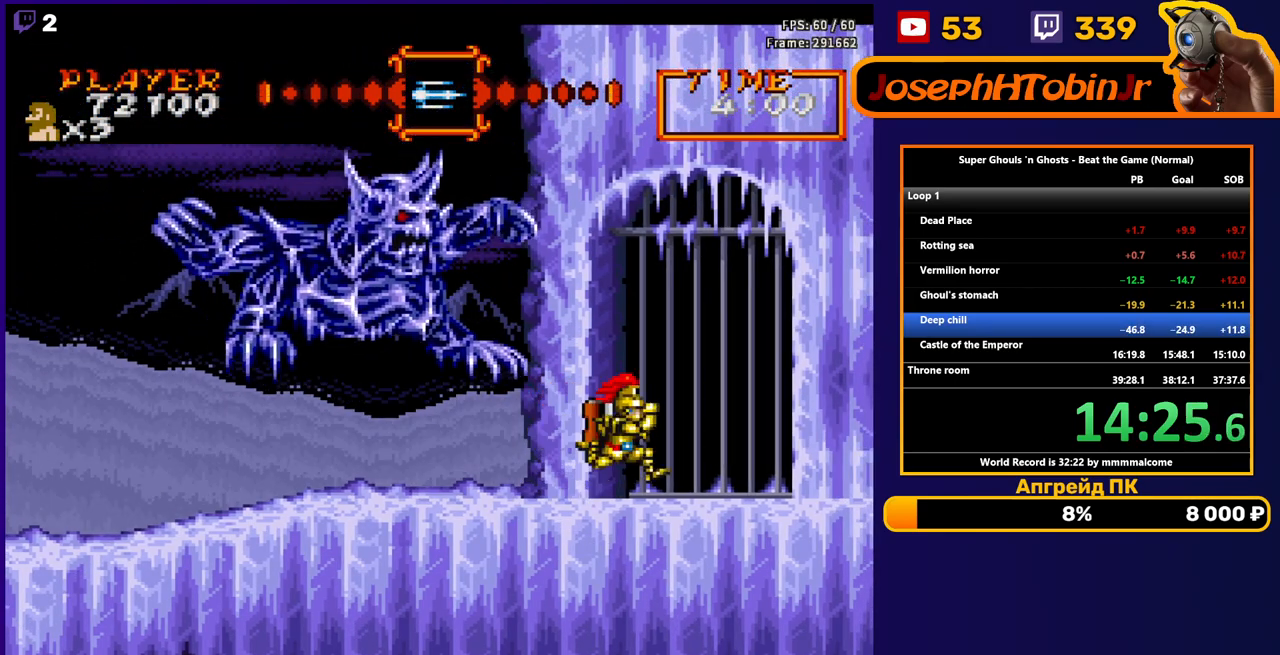
{"buttons": ["B", "DPAD_RIGHT"], "events": []}
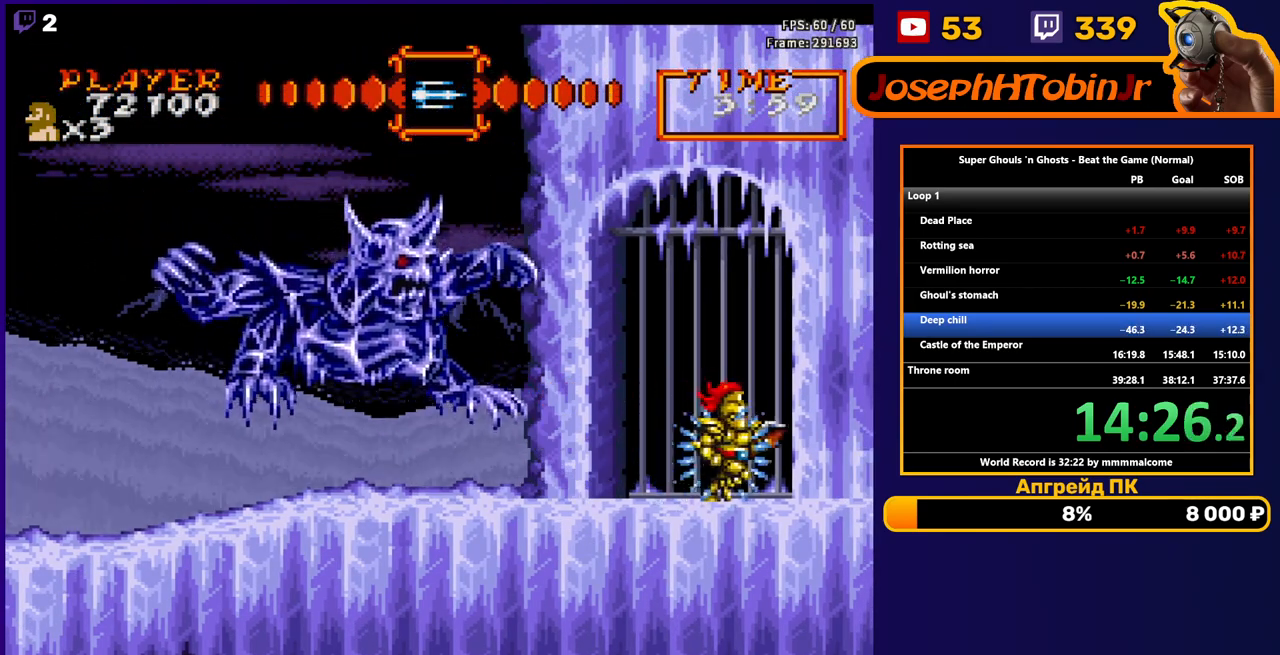
{"buttons": ["B"], "events": [[300, "DPAD_RIGHT", "up"]]}
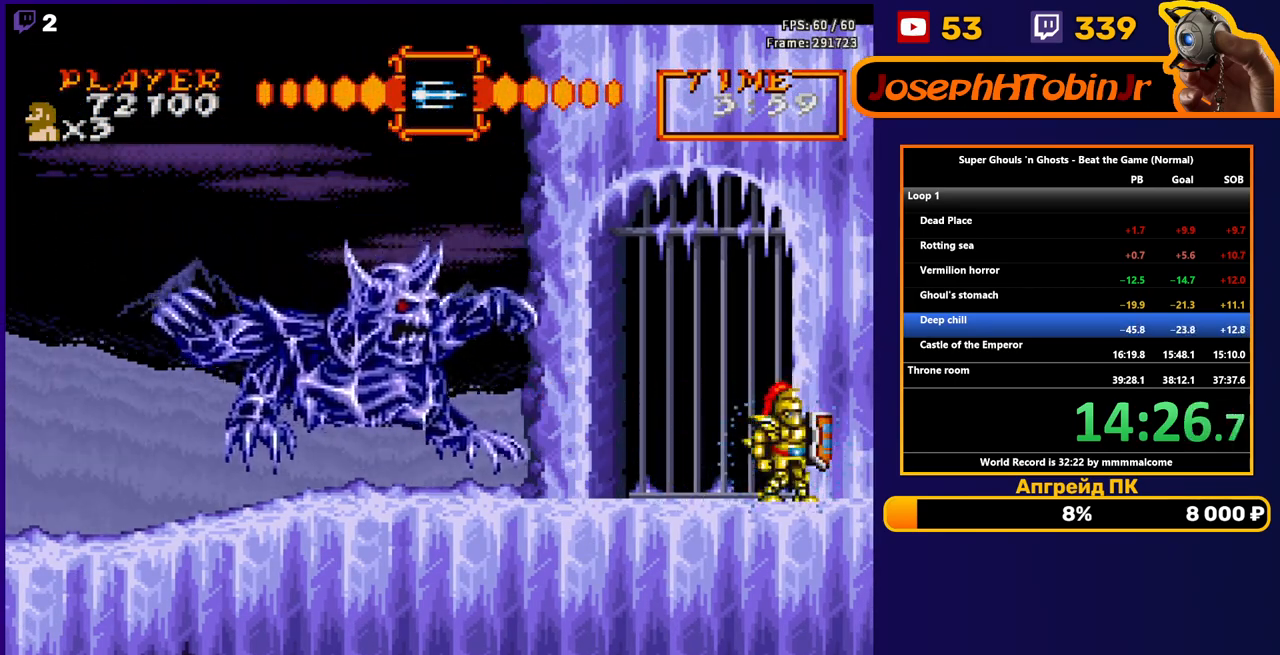
{"buttons": [], "events": [[33, "DPAD_RIGHT", "down"], [83, "DPAD_RIGHT", "up"], [150, "DPAD_LEFT", "down"], [250, "B", "up"], [317, "DPAD_LEFT", "up"]]}
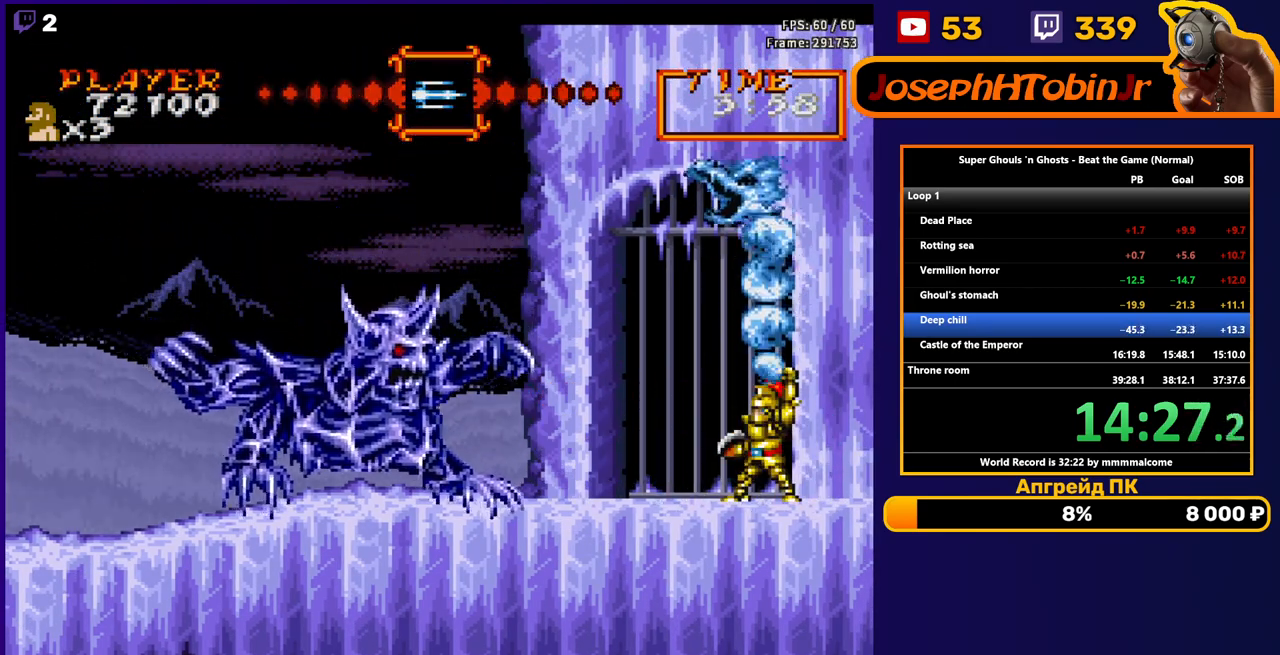
{"buttons": ["B"], "events": [[17, "DPAD_LEFT", "down"], [317, "B", "down"], [350, "B", "up"], [433, "DPAD_LEFT", "up"], [467, "B", "down"]]}
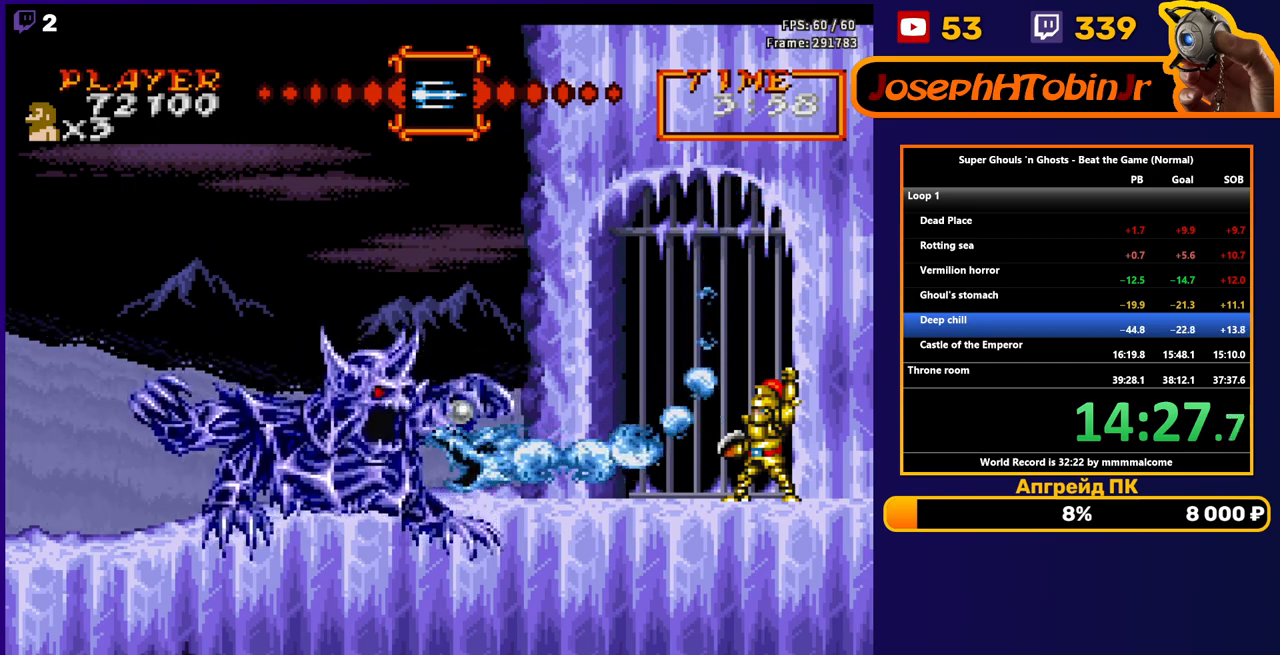
{"buttons": [], "events": [[33, "B", "up"], [100, "B", "down"], [167, "B", "up"], [217, "B", "down"], [267, "B", "up"], [333, "B", "down"], [367, "B", "up"], [433, "B", "down"], [483, "B", "up"]]}
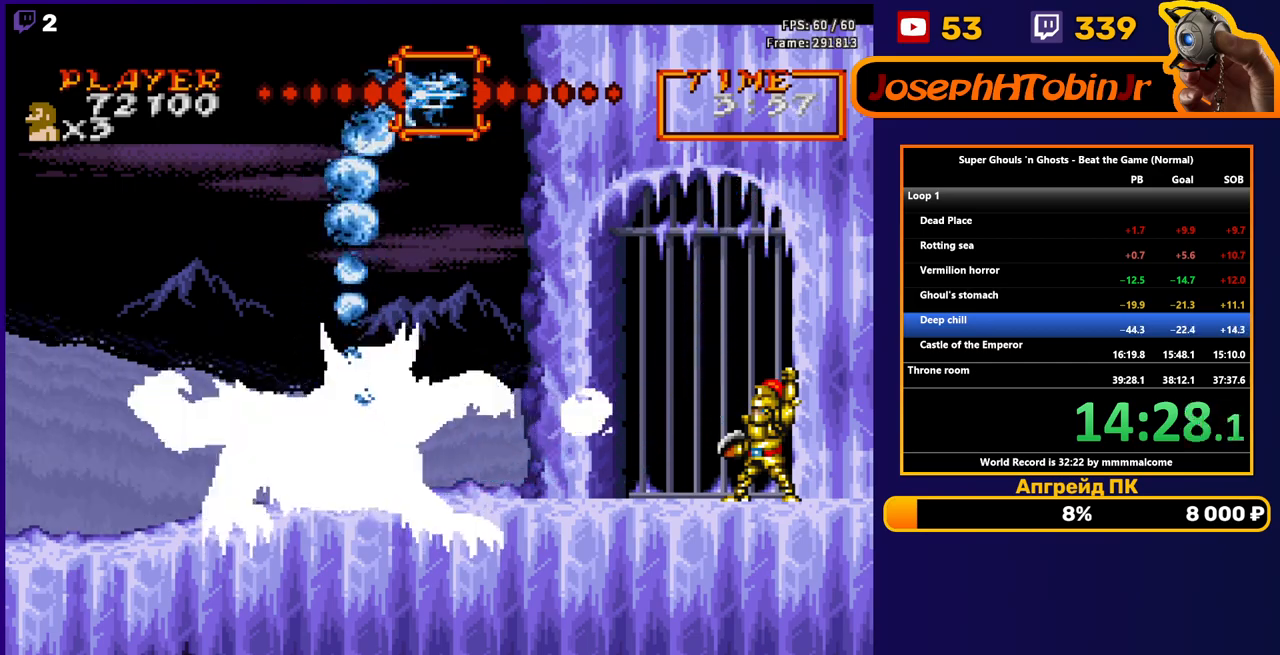
{"buttons": ["B"], "events": [[50, "B", "down"], [100, "B", "up"], [150, "B", "down"], [200, "B", "up"], [267, "B", "down"], [317, "B", "up"], [367, "B", "down"], [433, "B", "up"], [483, "B", "down"]]}
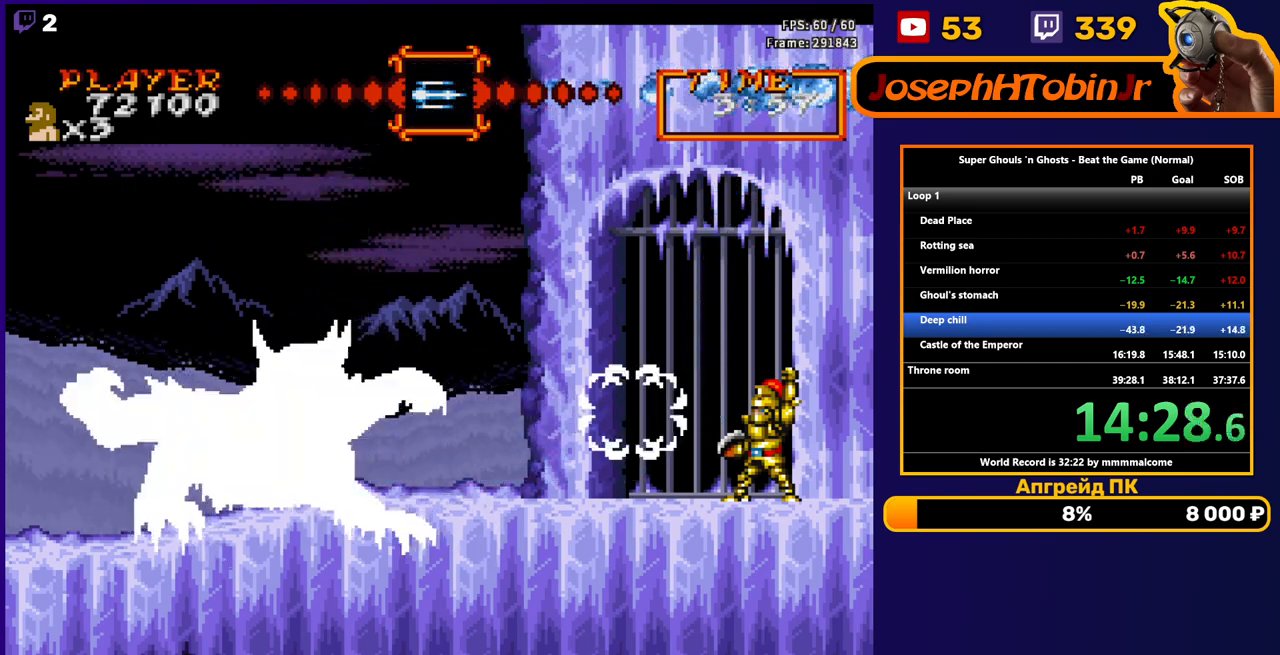
{"buttons": [], "events": [[50, "B", "up"], [100, "B", "down"], [167, "B", "up"], [217, "B", "down"], [267, "B", "up"], [317, "B", "down"], [383, "B", "up"], [433, "B", "down"], [500, "B", "up"]]}
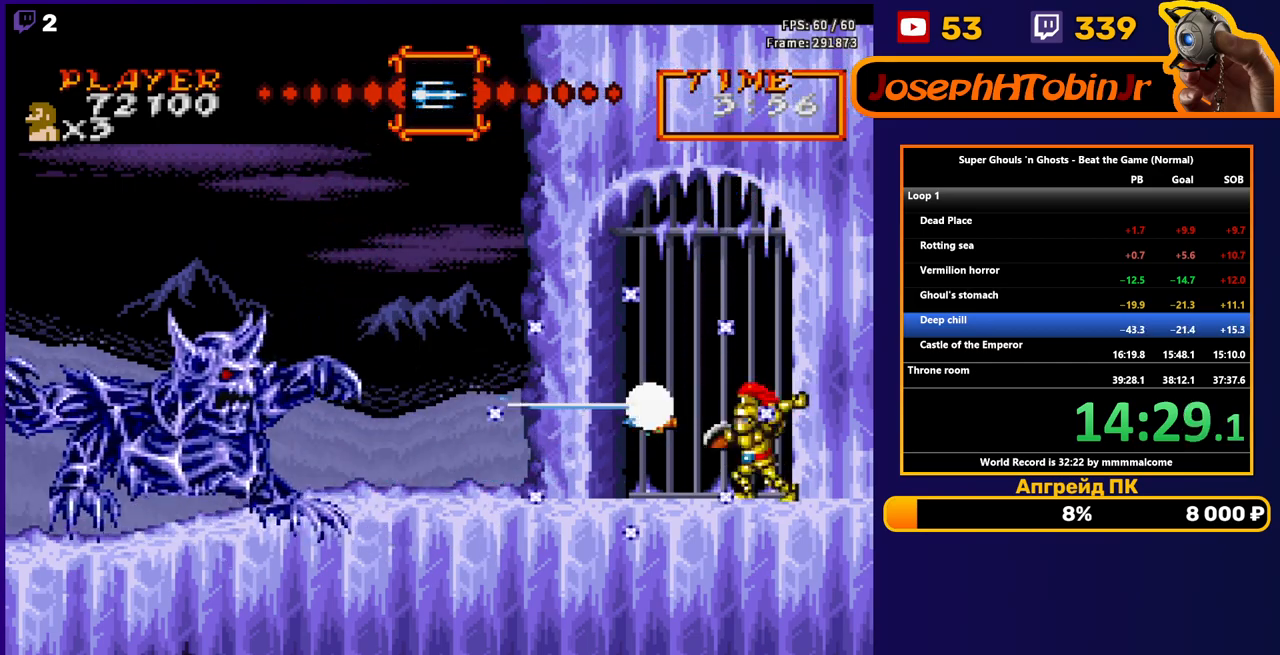
{"buttons": ["B", "DPAD_LEFT"], "events": [[50, "B", "down"], [117, "B", "up"], [167, "B", "down"], [233, "B", "up"], [250, "DPAD_LEFT", "down"], [267, "B", "down"], [350, "B", "up"], [383, "B", "down"], [450, "B", "up"], [500, "B", "down"]]}
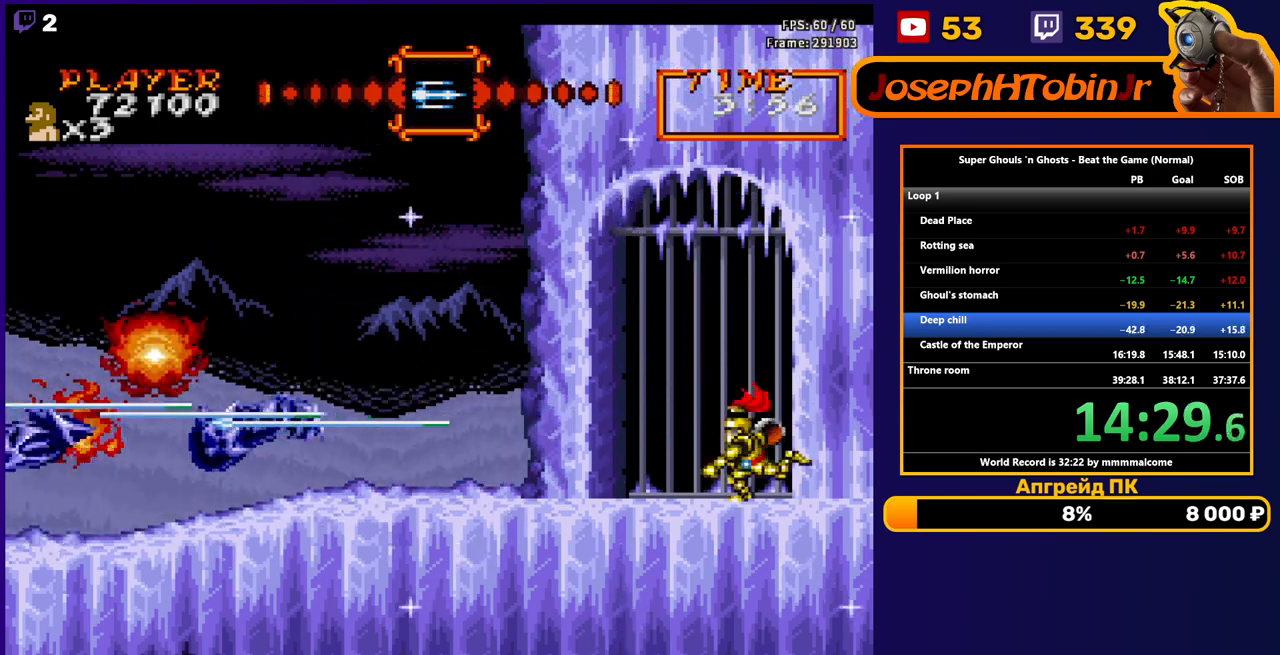
{"buttons": ["DPAD_LEFT"], "events": [[67, "B", "up"], [383, "A", "down"], [433, "A", "up"]]}
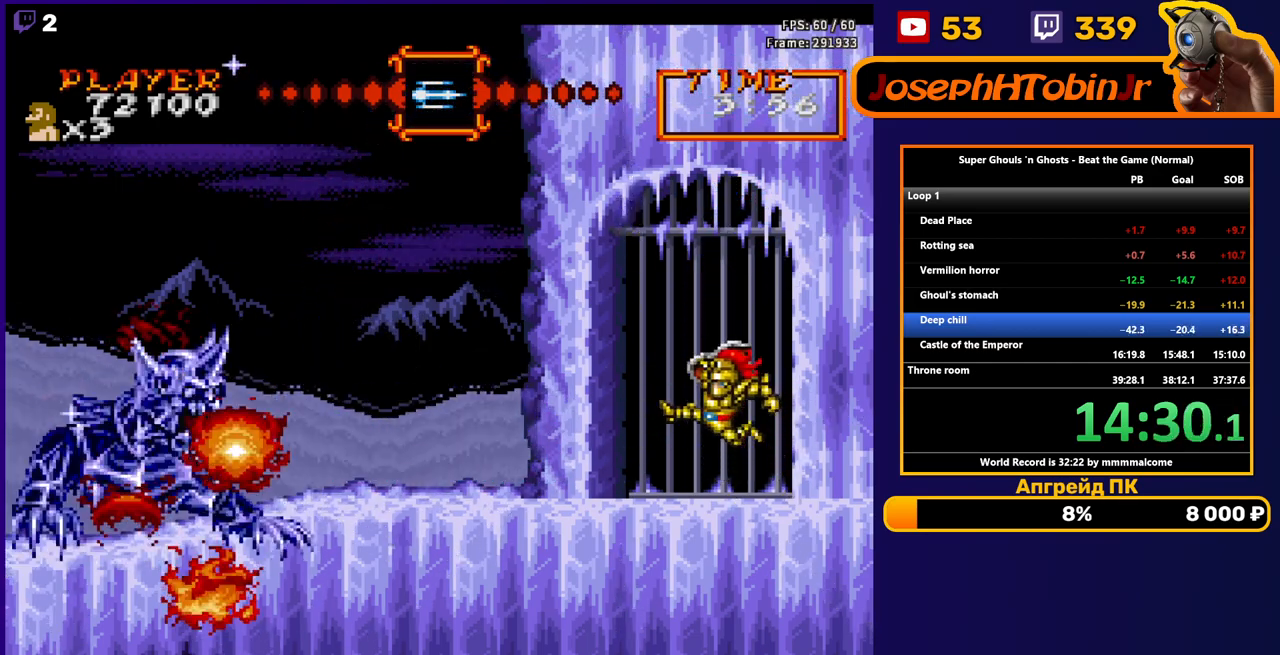
{"buttons": [], "events": [[300, "DPAD_LEFT", "up"]]}
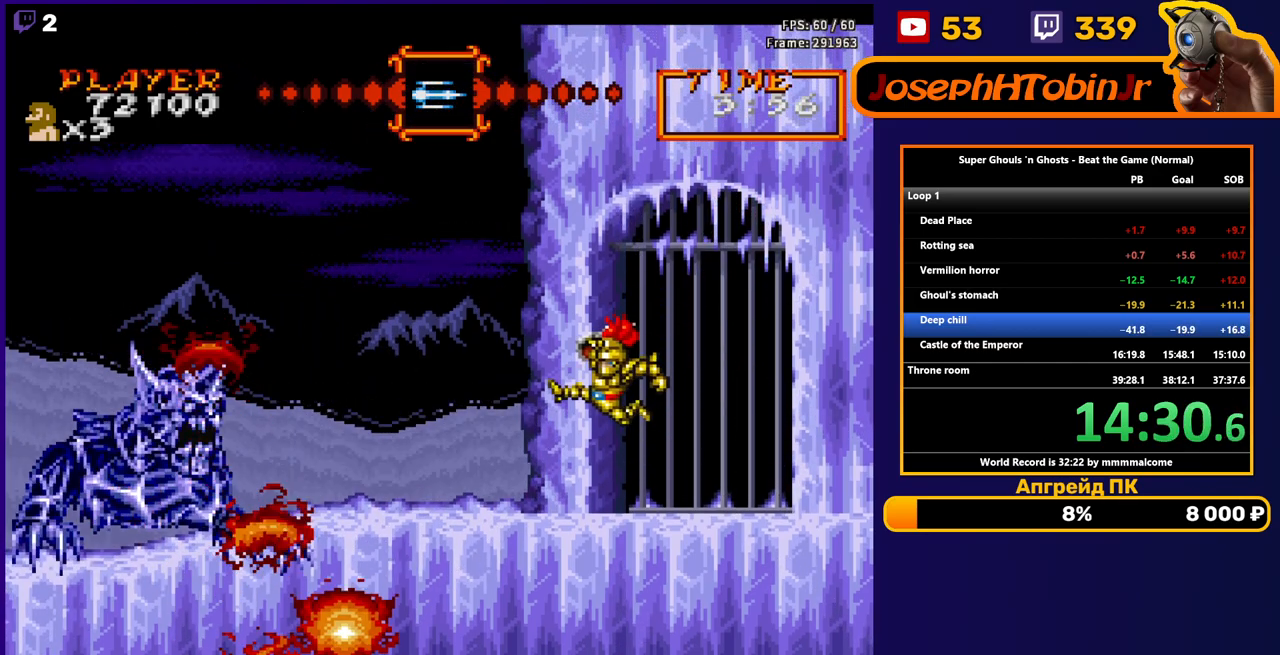
{"buttons": [], "events": []}
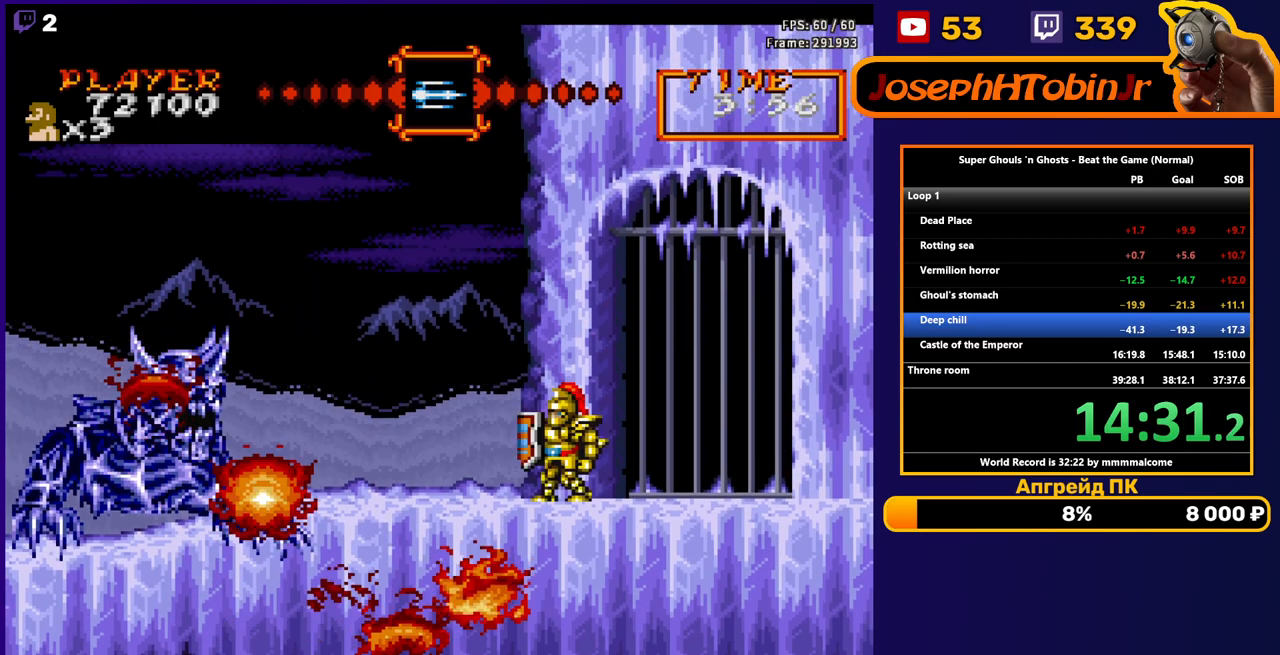
{"buttons": [], "events": []}
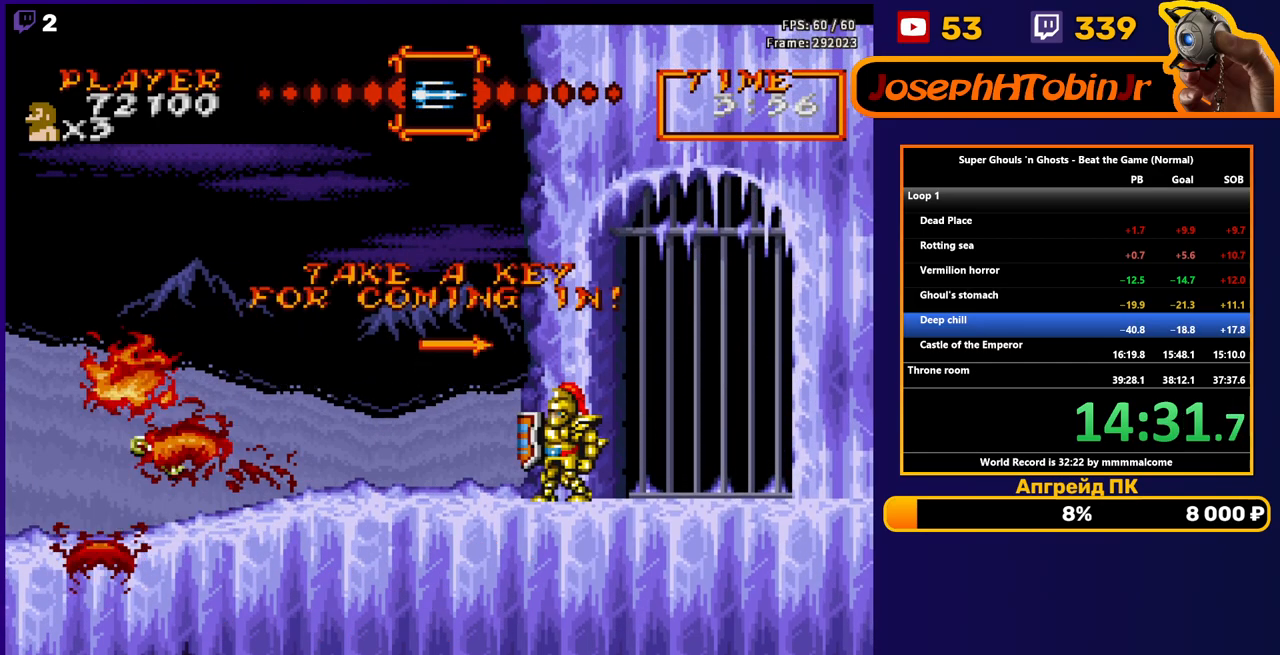
{"buttons": [], "events": []}
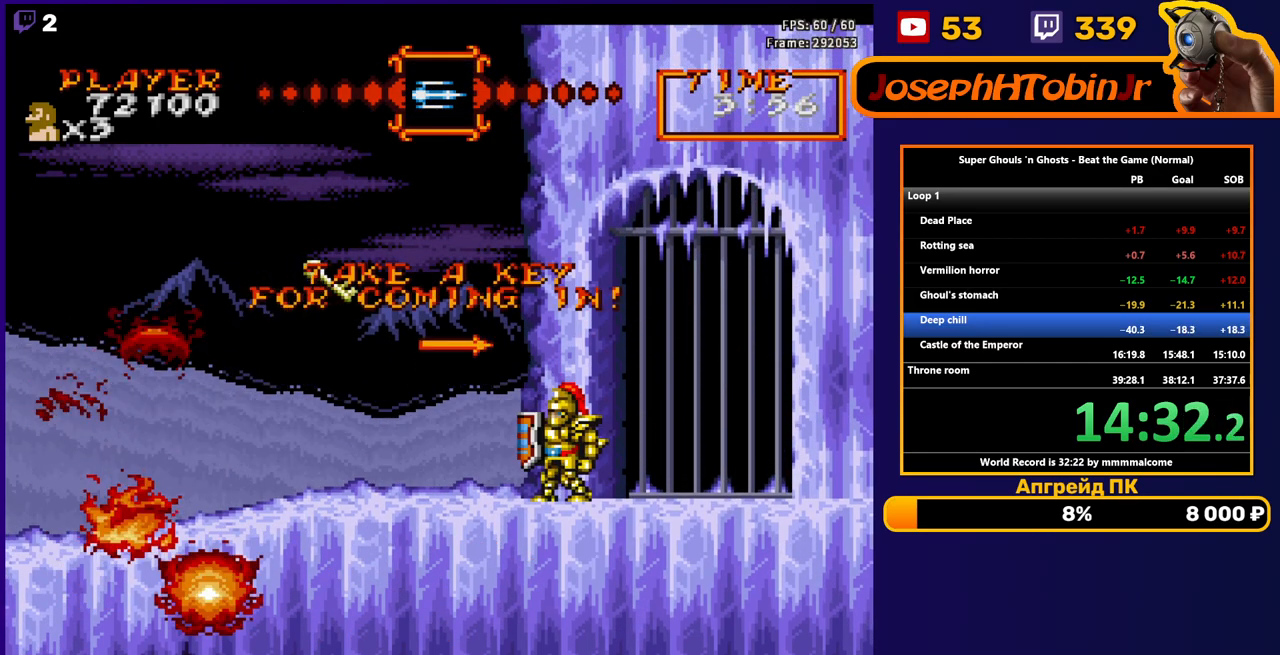
{"buttons": [], "events": []}
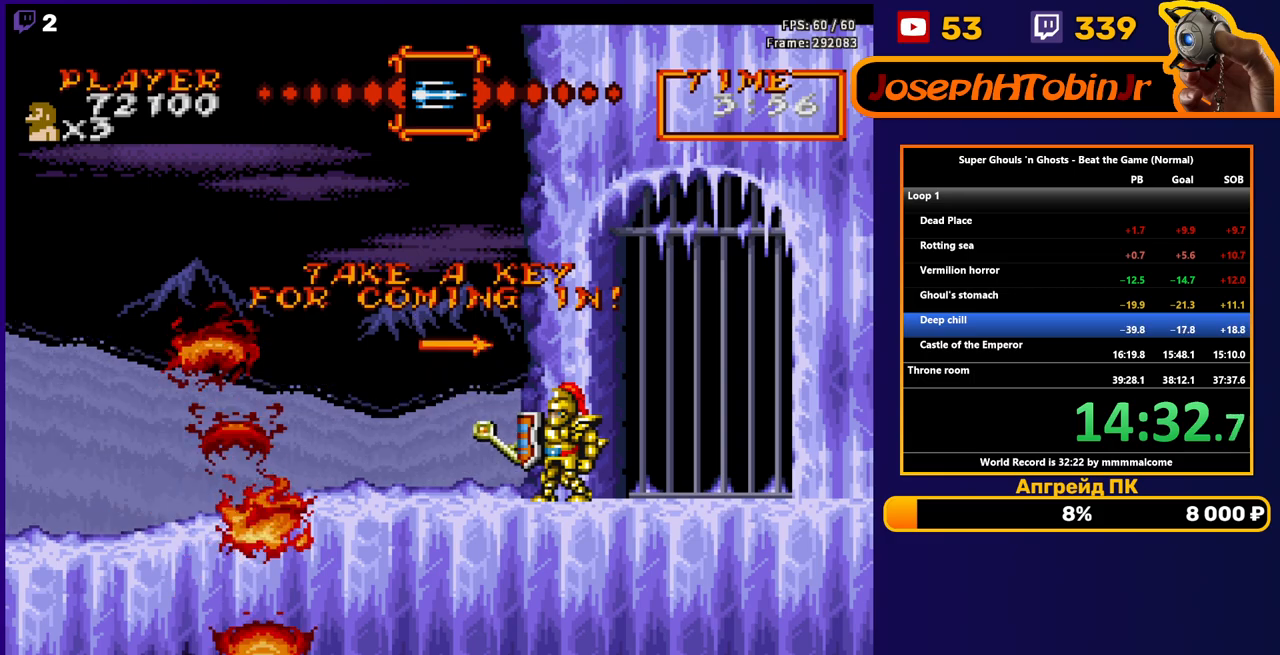
{"buttons": [], "events": []}
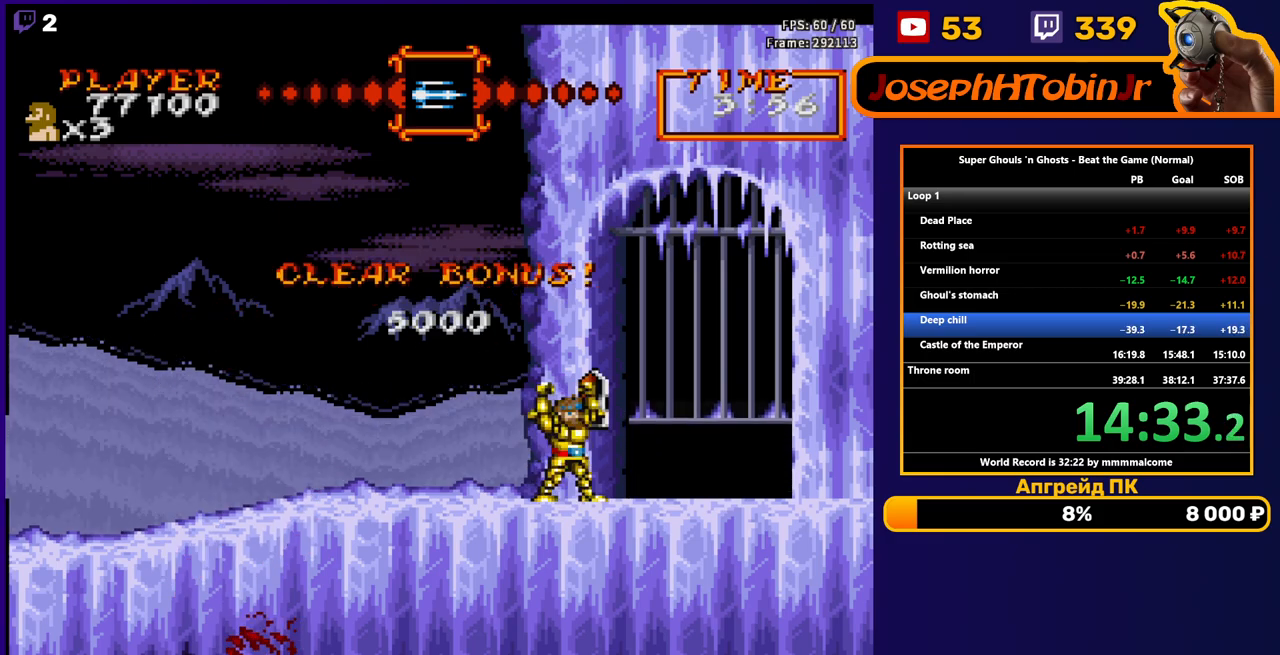
{"buttons": [], "events": []}
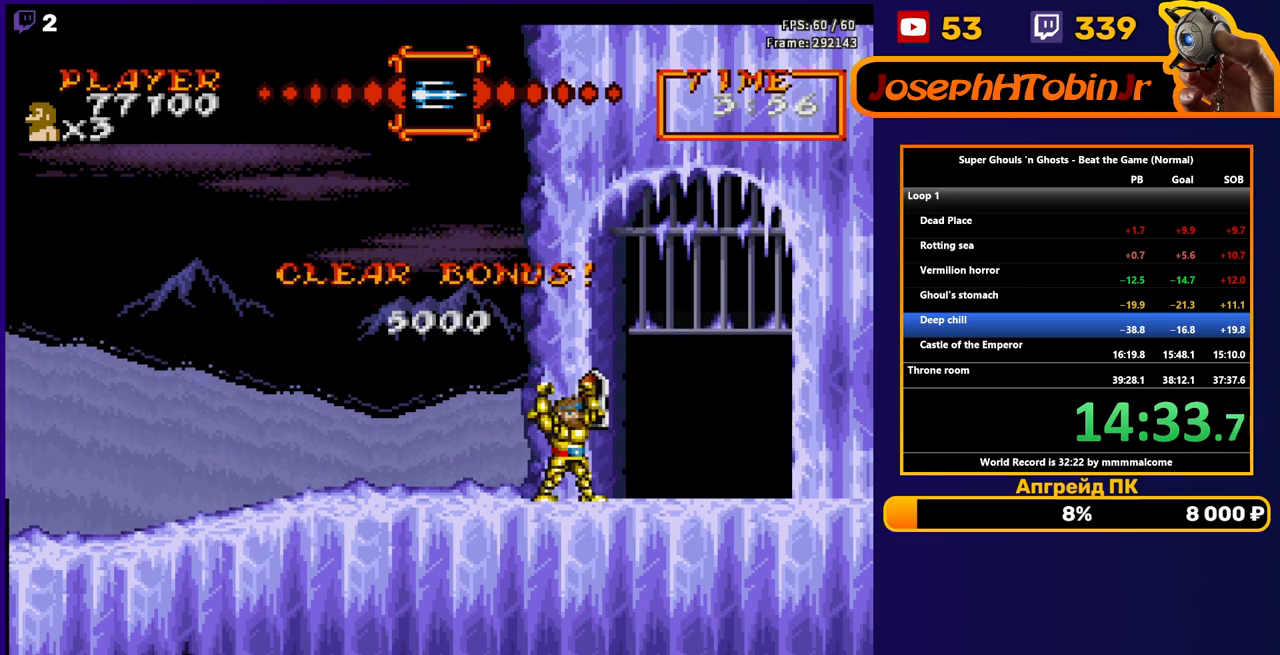
{"buttons": [], "events": []}
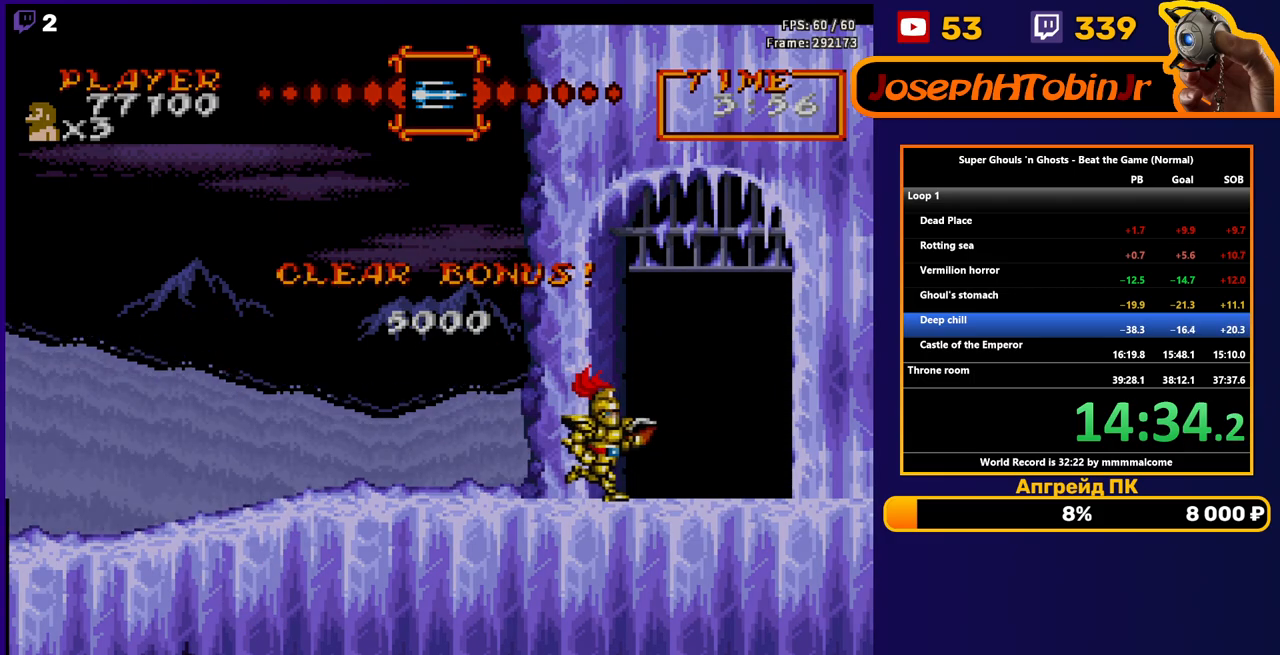
{"buttons": [], "events": []}
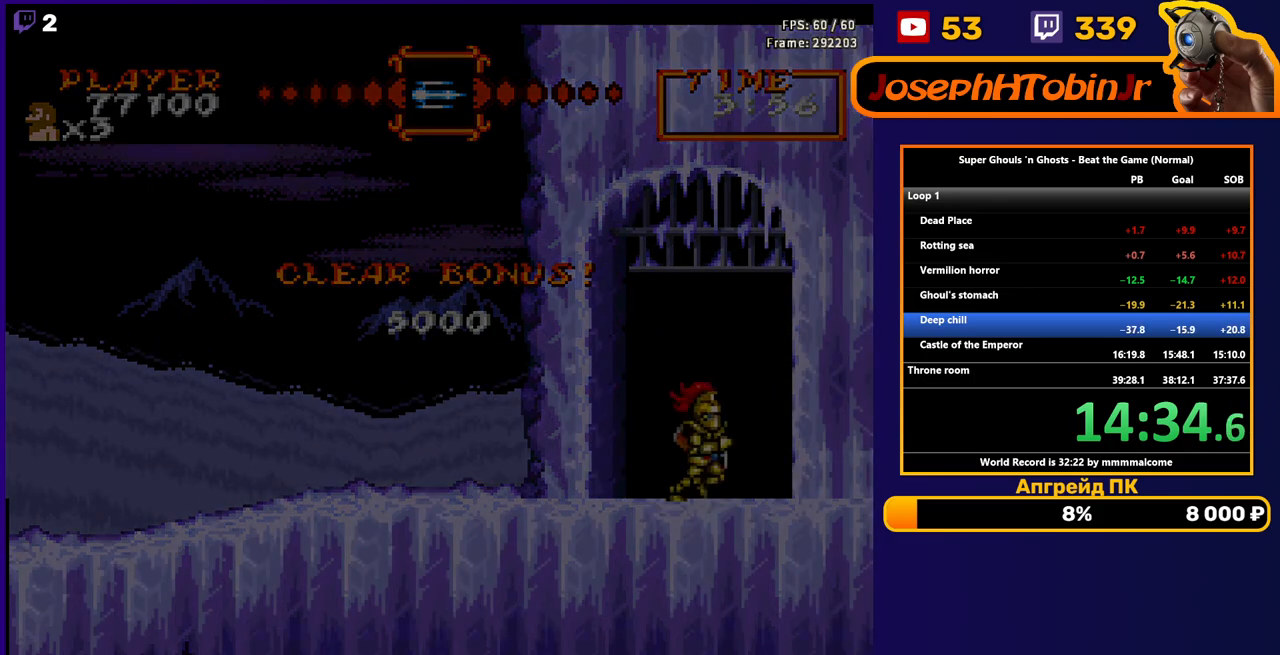
{"buttons": [], "events": []}
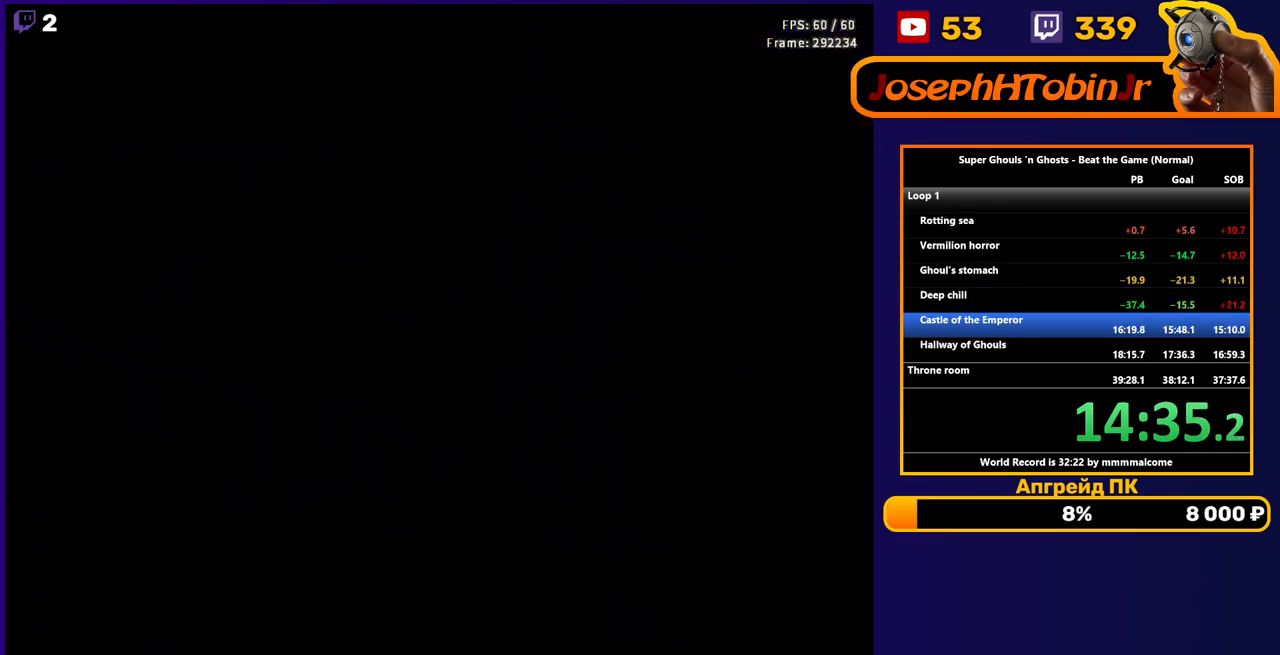
{"buttons": [], "events": []}